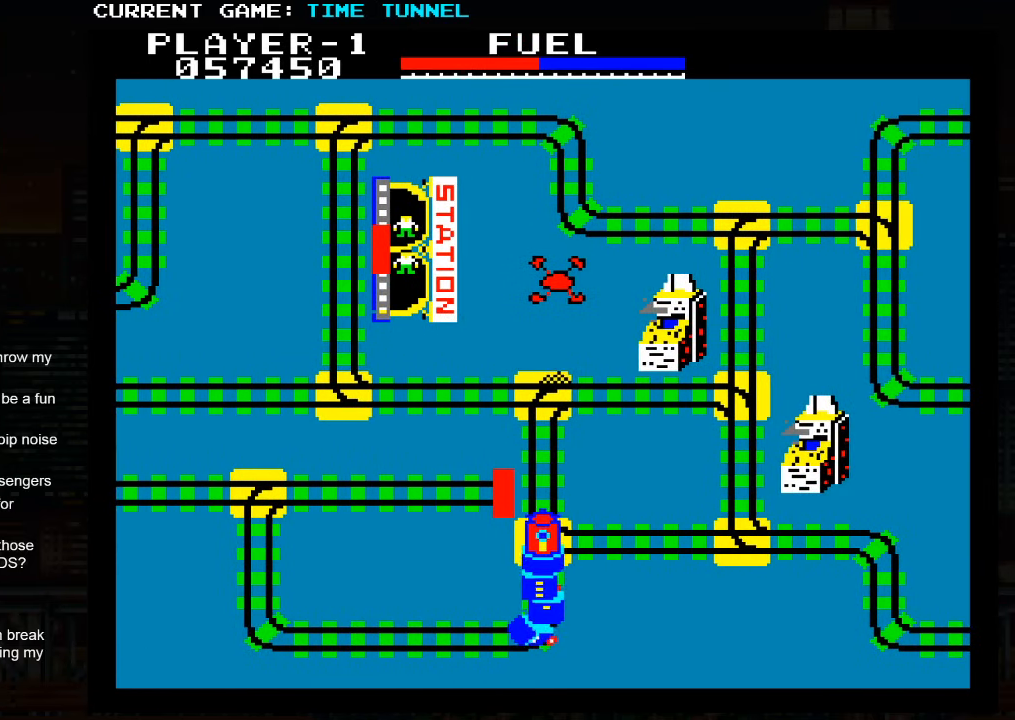
Gameplay with a controller (arcade stick); each line is a JSON object with the inputs held at the frame after it. "events" lists button and stick changes between this image and that frame as [ms after this image, input, new state], when the widget could be followed in between. Not read: L3 R3.
{"buttons": [], "left_stick": "up", "events": [[283, "SQUARE", "up"]]}
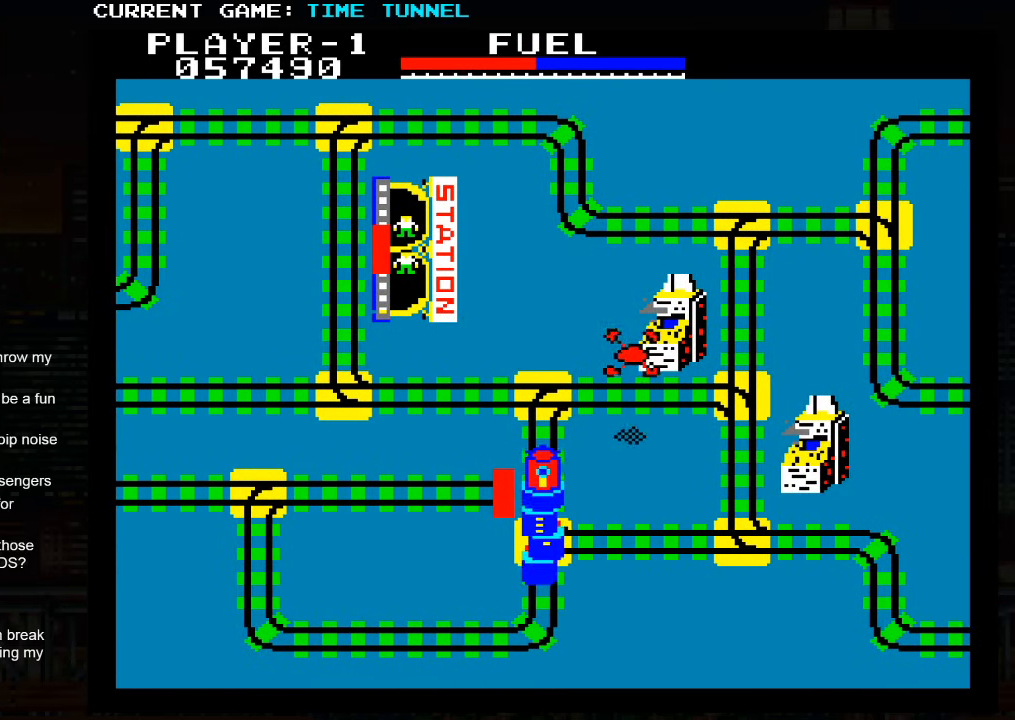
{"buttons": ["SQUARE"], "left_stick": "up", "events": [[267, "SQUARE", "down"]]}
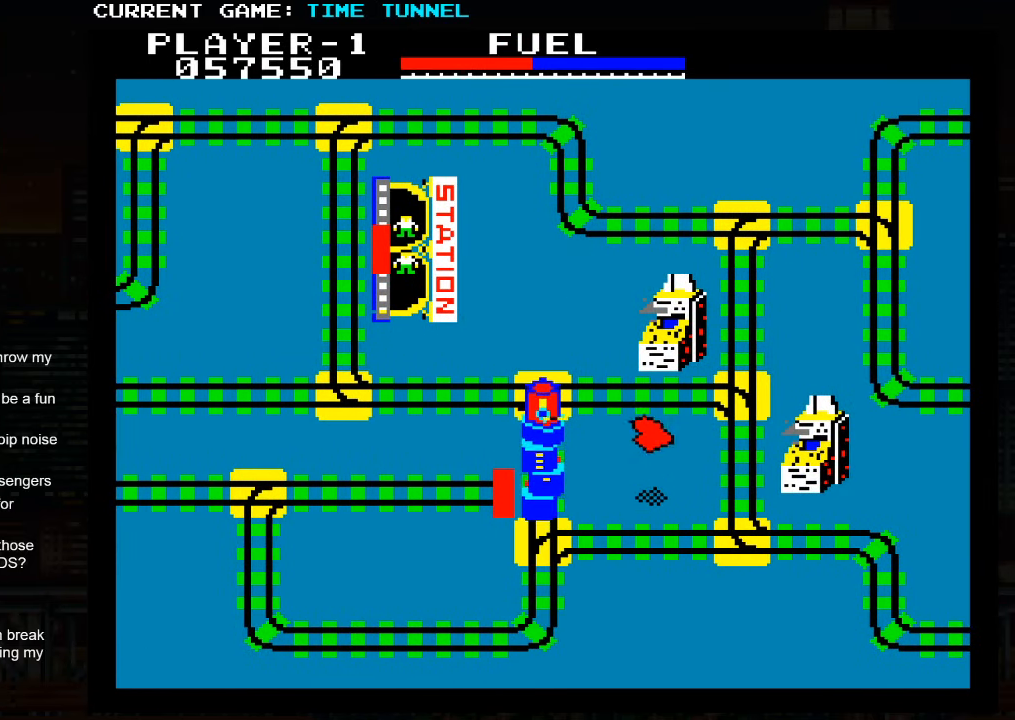
{"buttons": ["SQUARE"], "left_stick": "up", "events": []}
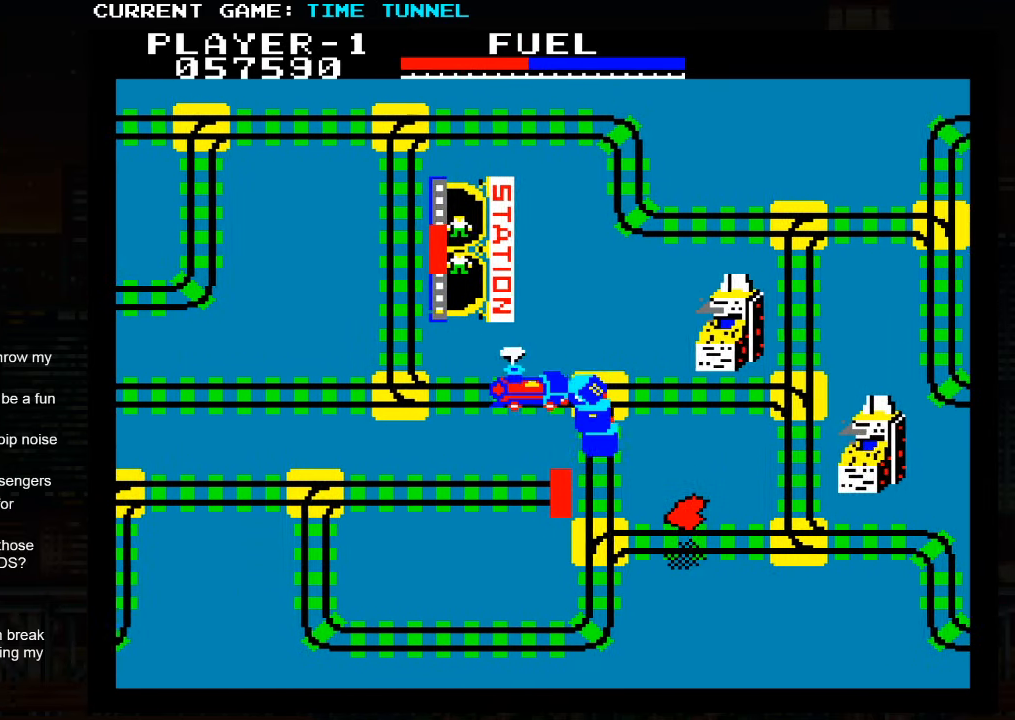
{"buttons": [], "left_stick": "up", "events": [[133, "SQUARE", "up"]]}
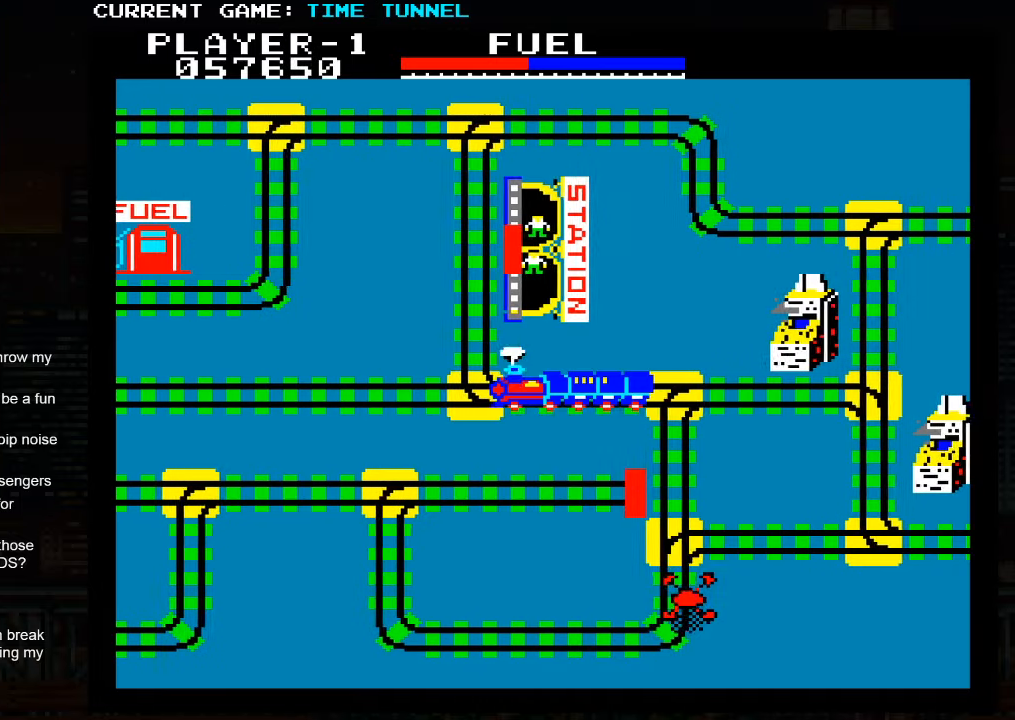
{"buttons": [], "left_stick": "up", "events": []}
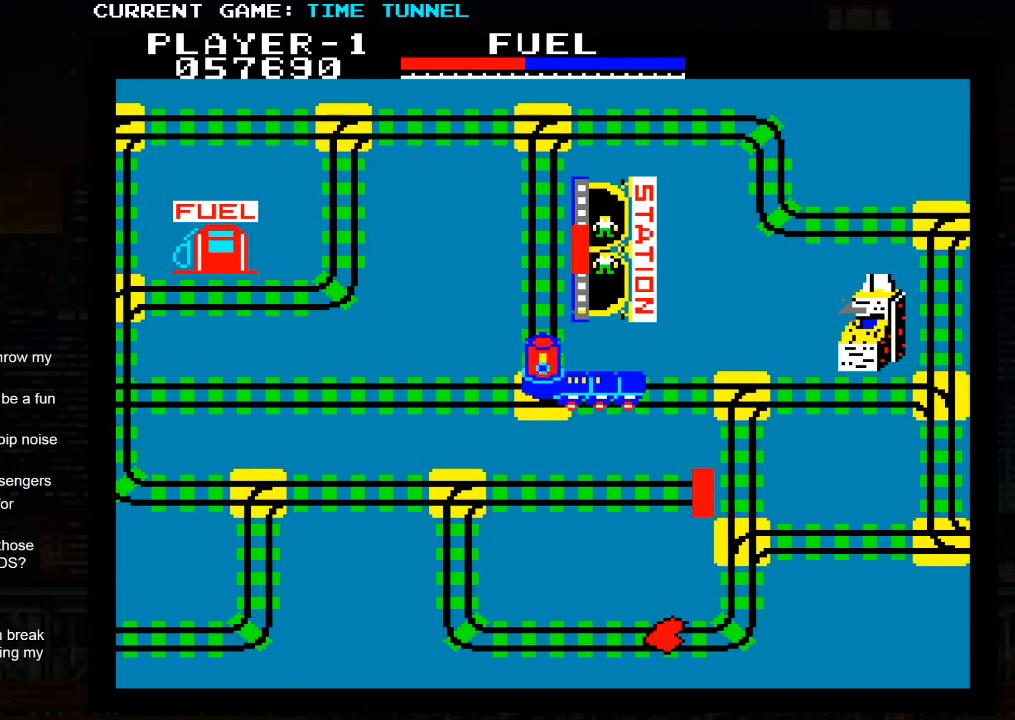
{"buttons": [], "left_stick": "up", "events": []}
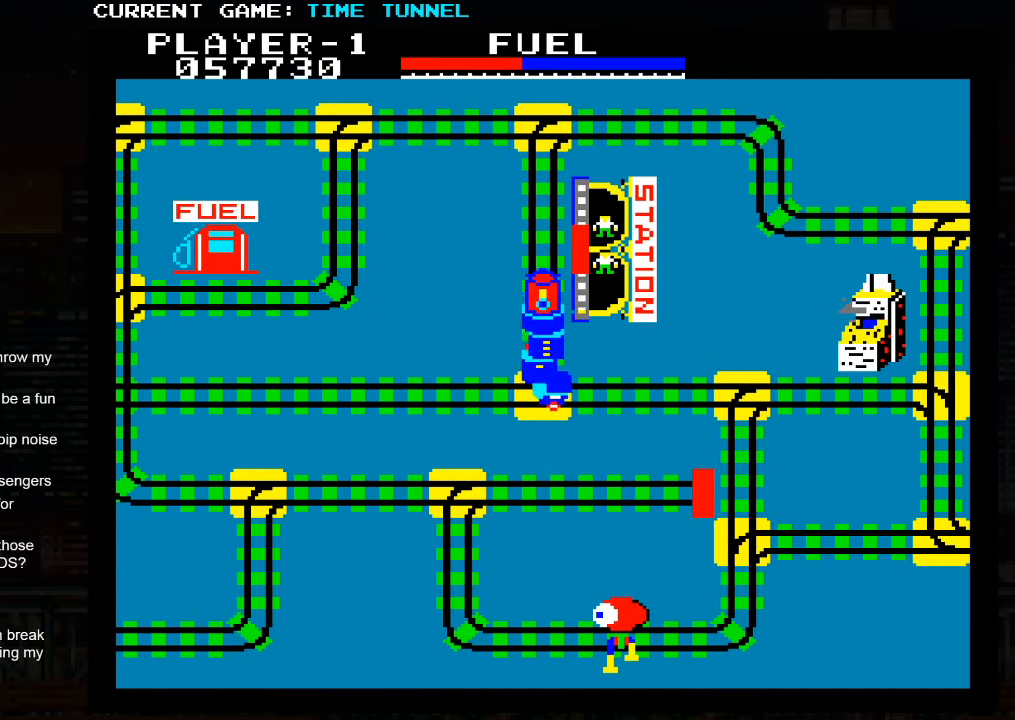
{"buttons": [], "left_stick": "center", "events": [[484, "left_stick", "center"]]}
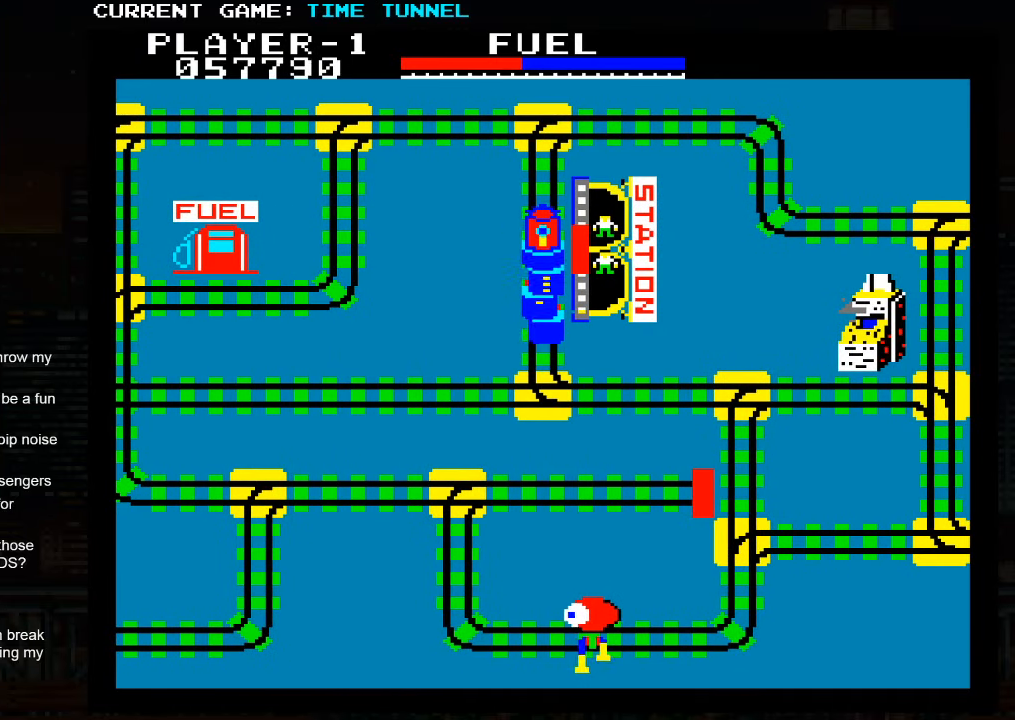
{"buttons": [], "left_stick": "up", "events": [[467, "left_stick", "up"]]}
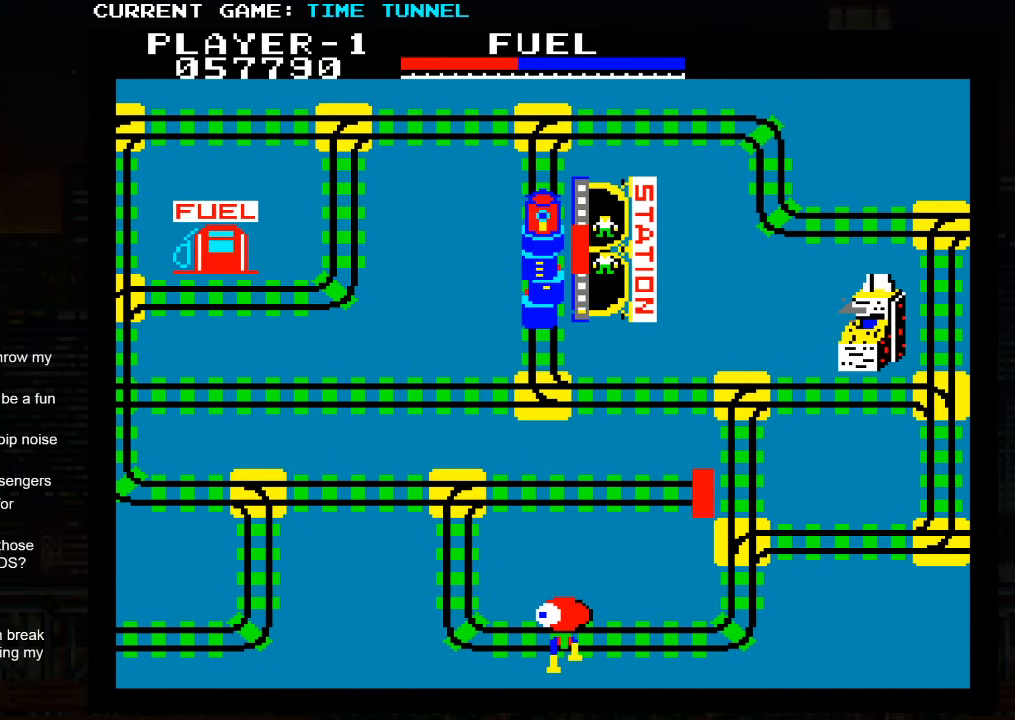
{"buttons": [], "left_stick": "center", "events": [[250, "left_stick", "center"]]}
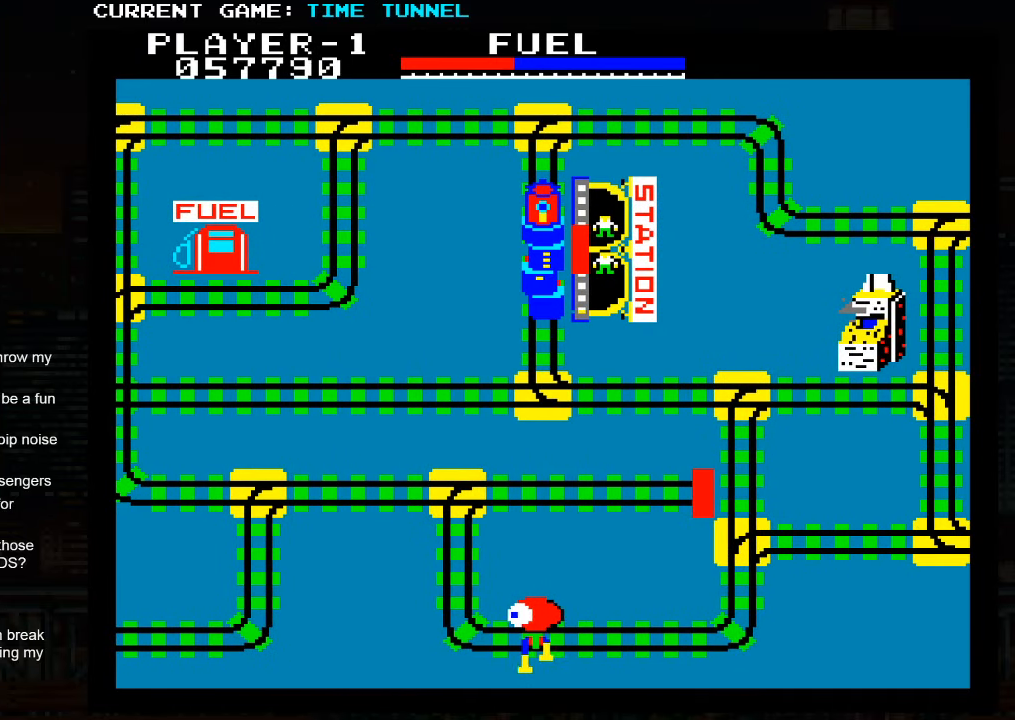
{"buttons": [], "left_stick": "center", "events": []}
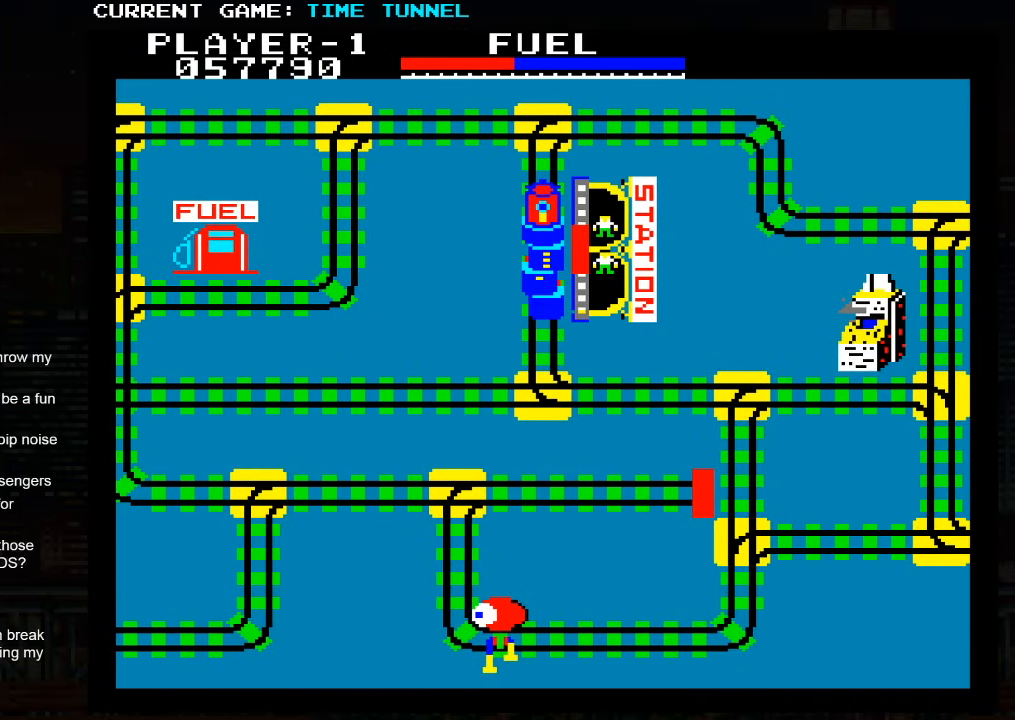
{"buttons": [], "left_stick": "down", "events": [[467, "left_stick", "down"]]}
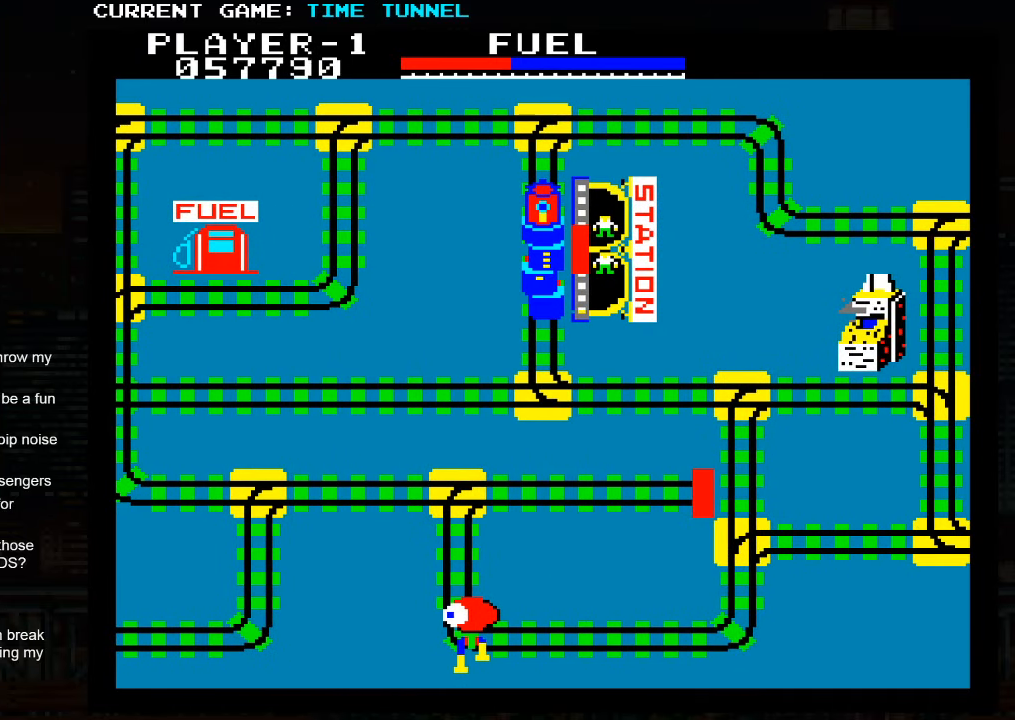
{"buttons": [], "left_stick": "center", "events": [[250, "left_stick", "center"]]}
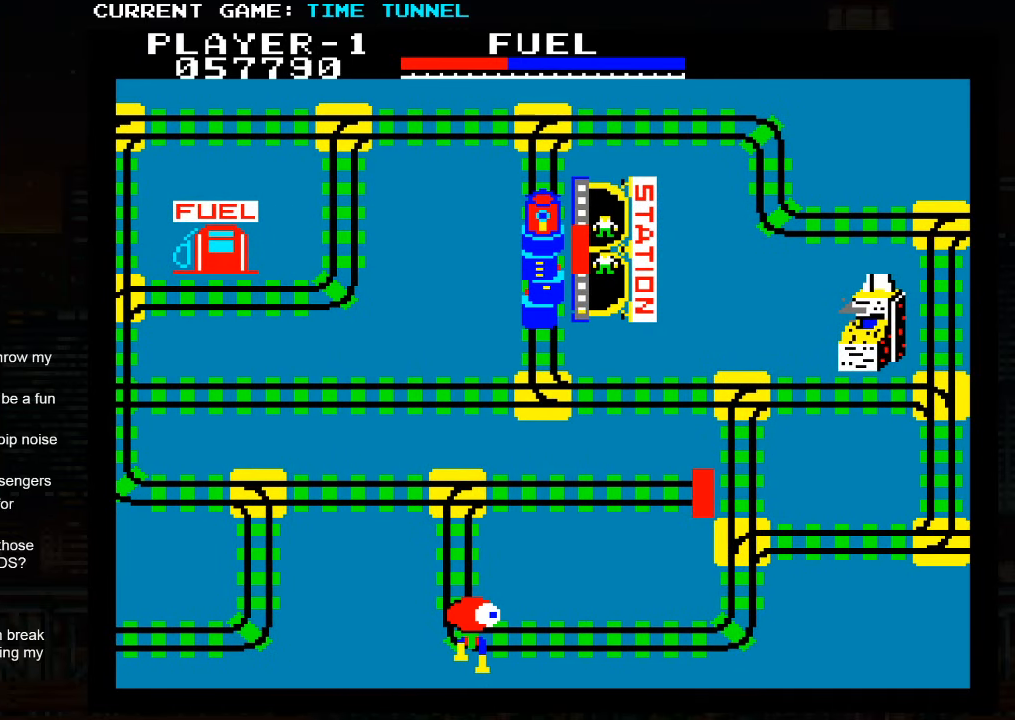
{"buttons": [], "left_stick": "center", "events": []}
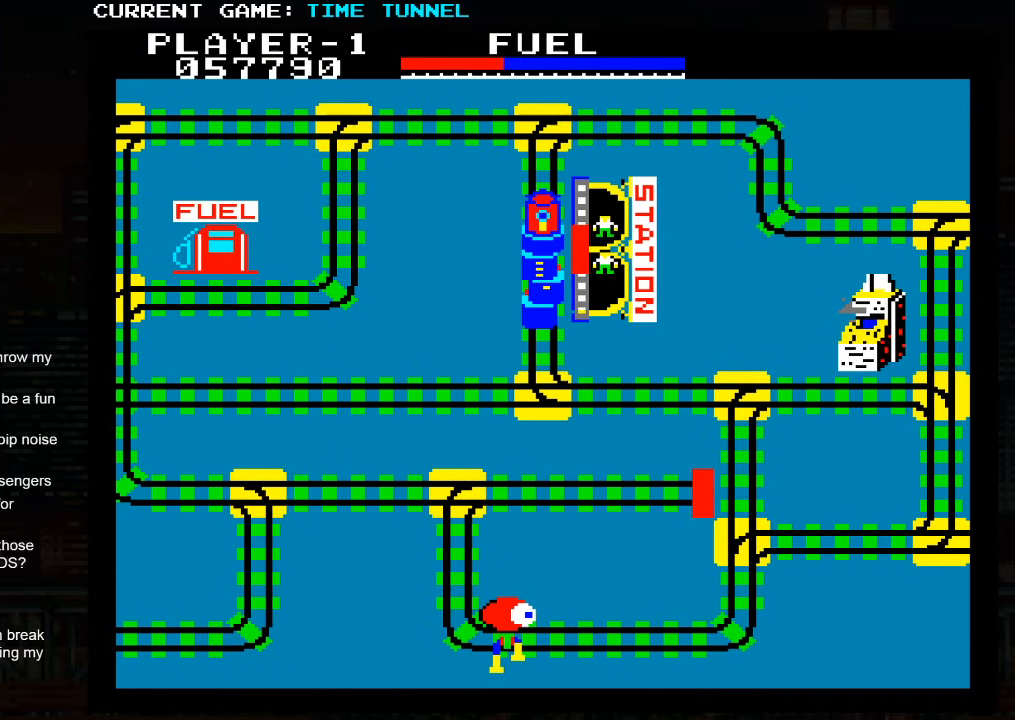
{"buttons": [], "left_stick": "up", "events": [[317, "left_stick", "up"]]}
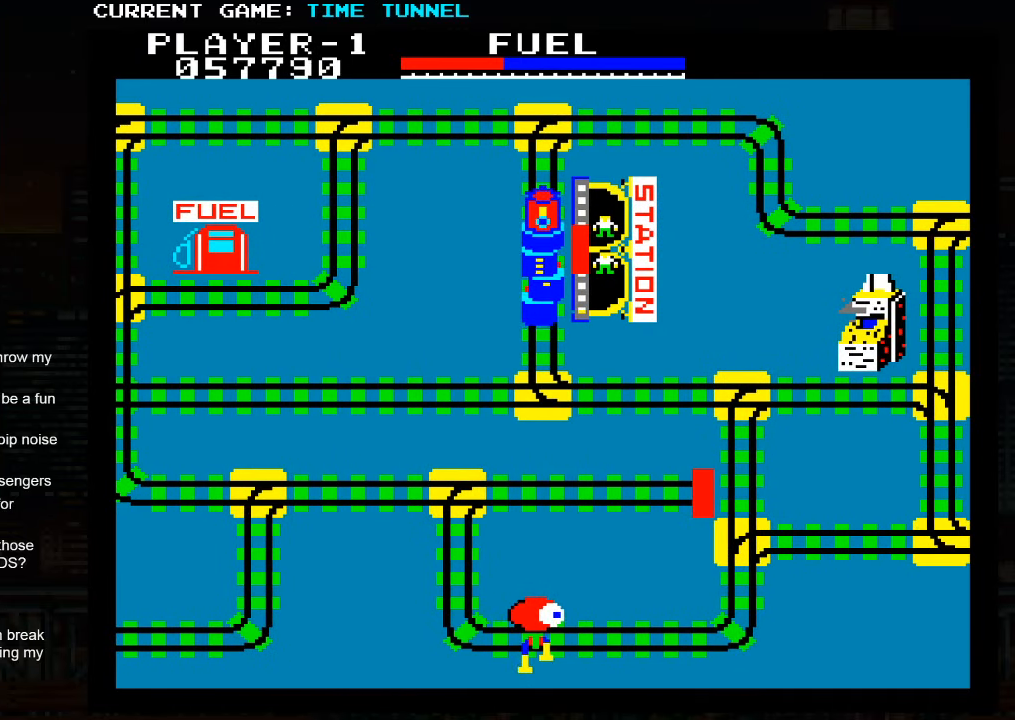
{"buttons": [], "left_stick": "center", "events": [[350, "left_stick", "center"]]}
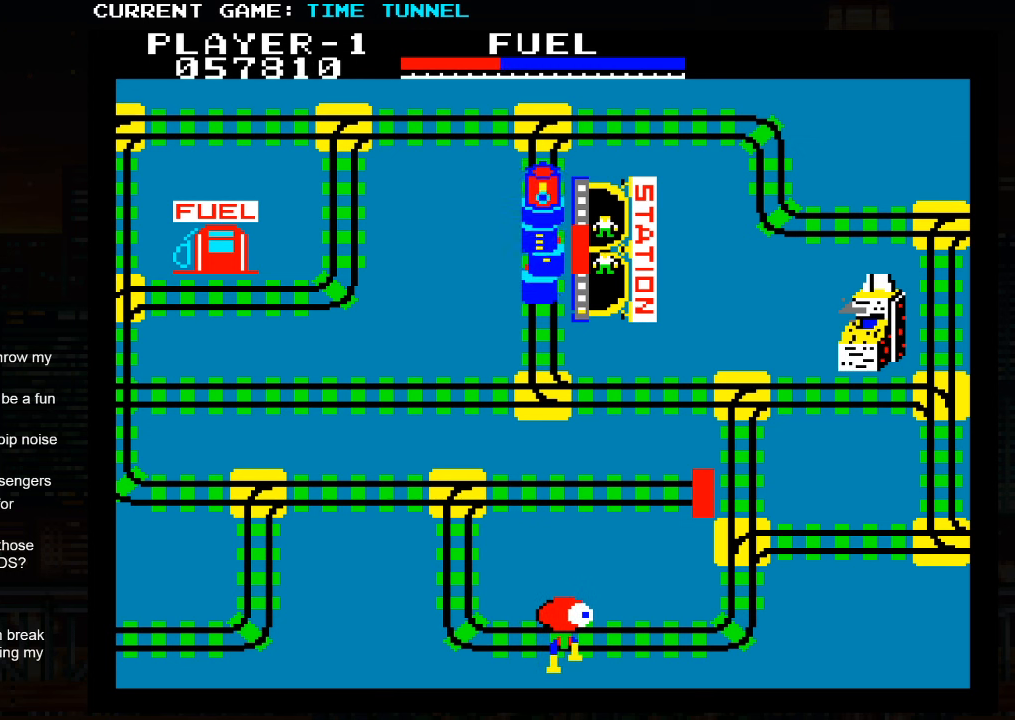
{"buttons": [], "left_stick": "center", "events": []}
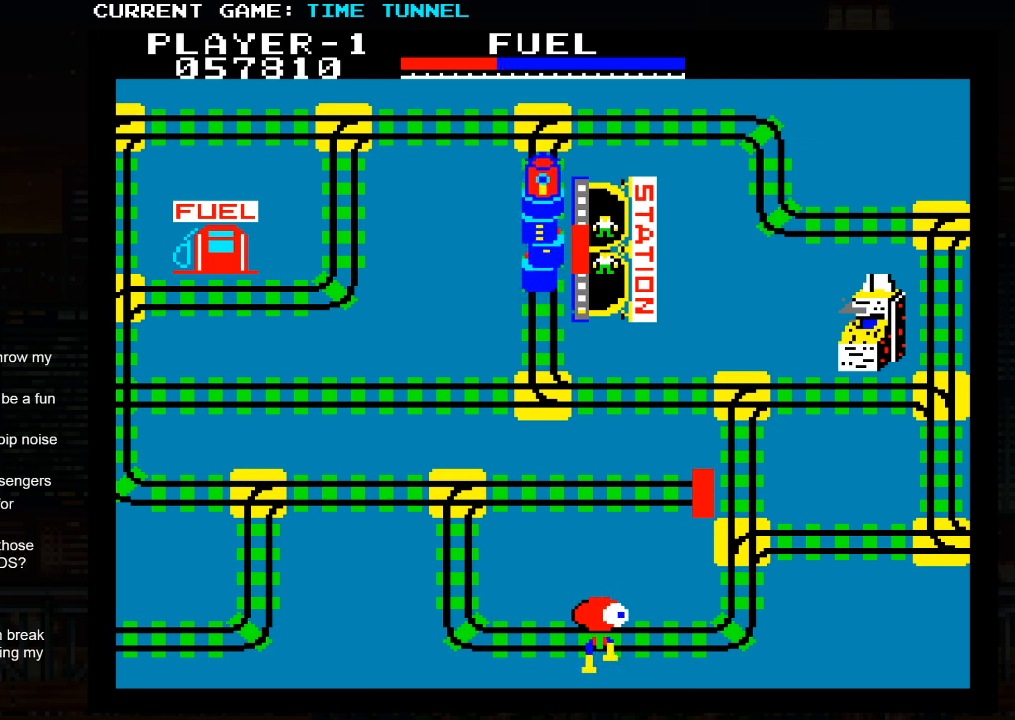
{"buttons": [], "left_stick": "center", "events": []}
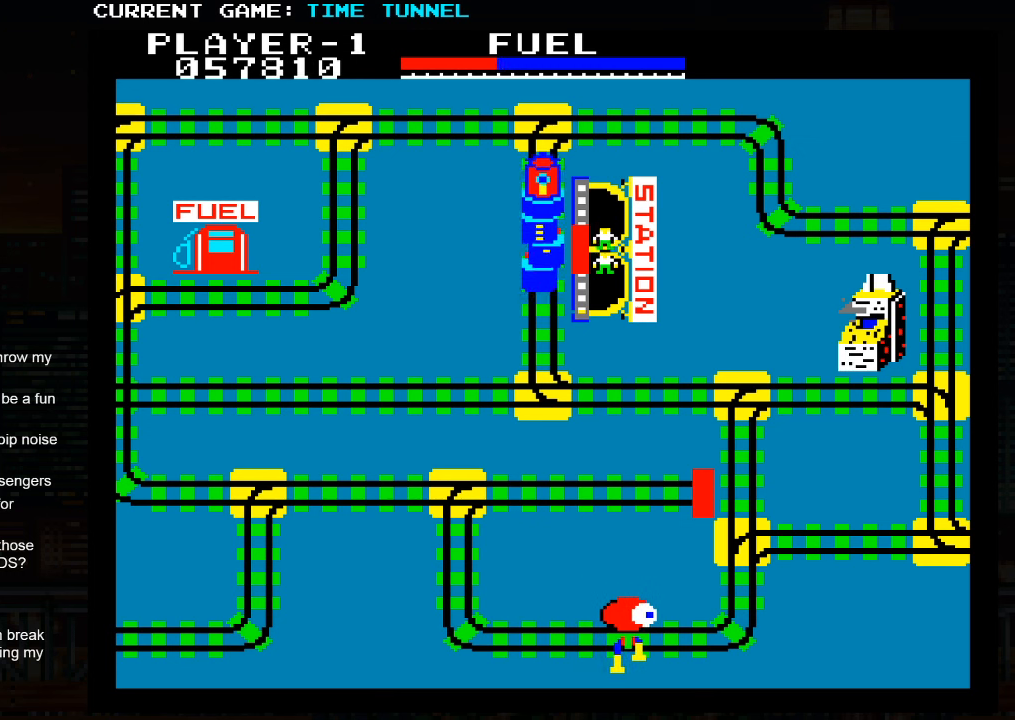
{"buttons": [], "left_stick": "center", "events": []}
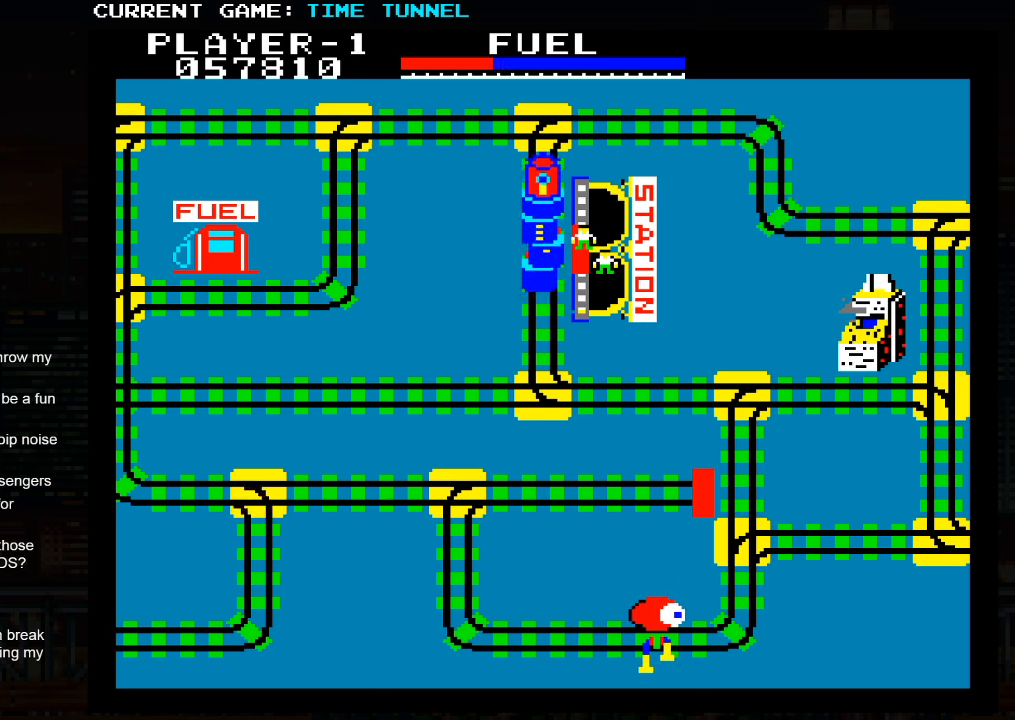
{"buttons": [], "left_stick": "center", "events": []}
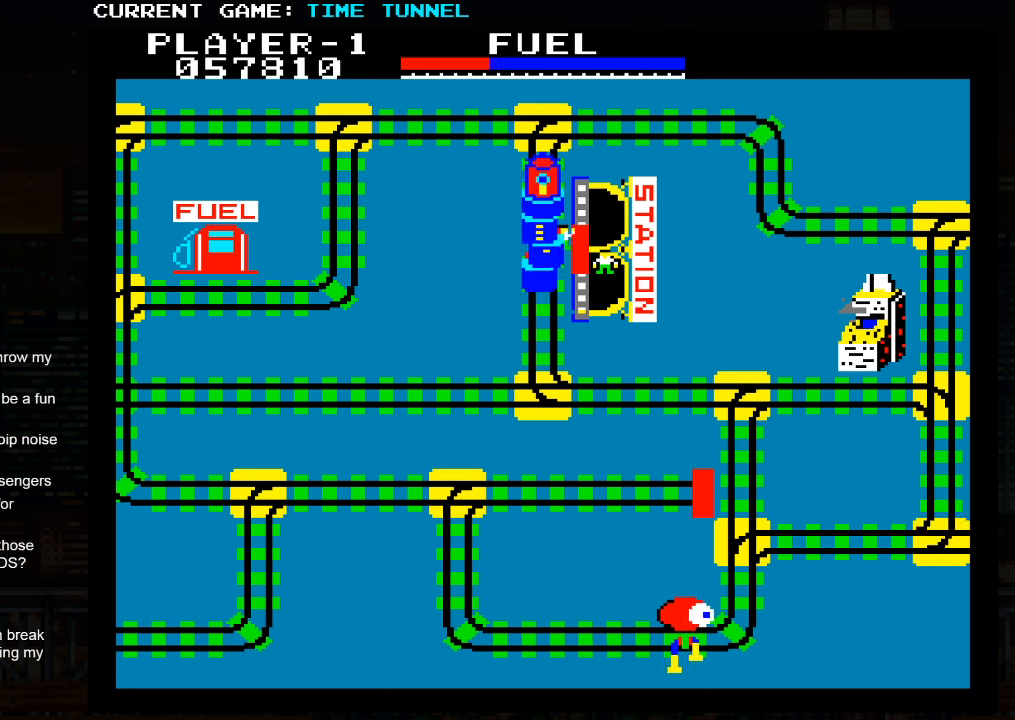
{"buttons": [], "left_stick": "center", "events": []}
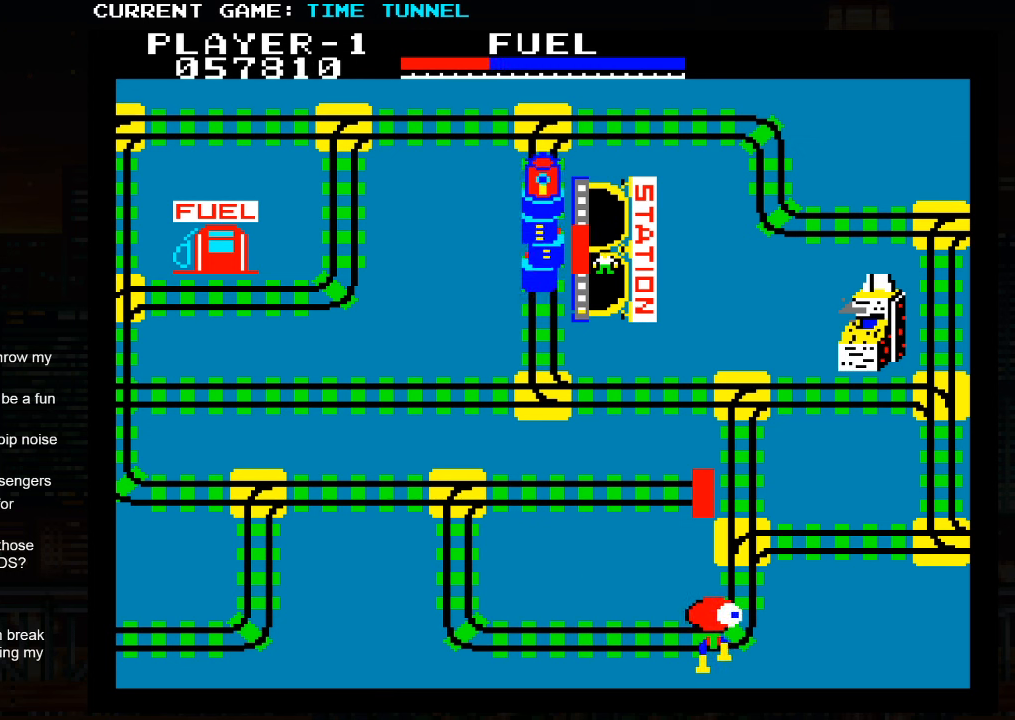
{"buttons": [], "left_stick": "center", "events": []}
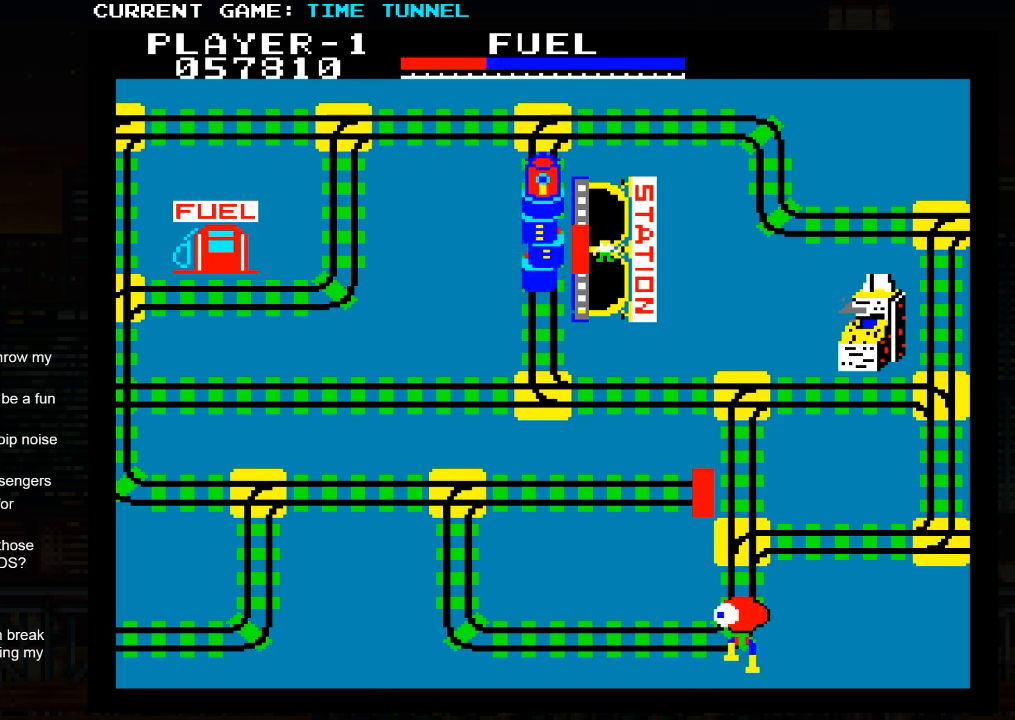
{"buttons": [], "left_stick": "center", "events": []}
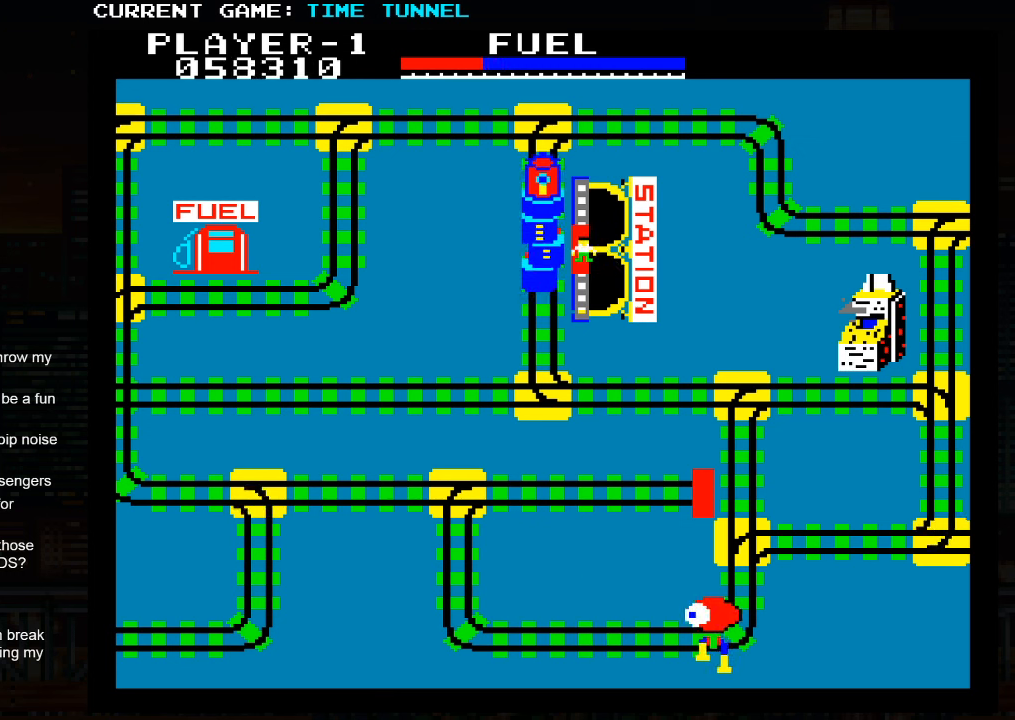
{"buttons": [], "left_stick": "center", "events": []}
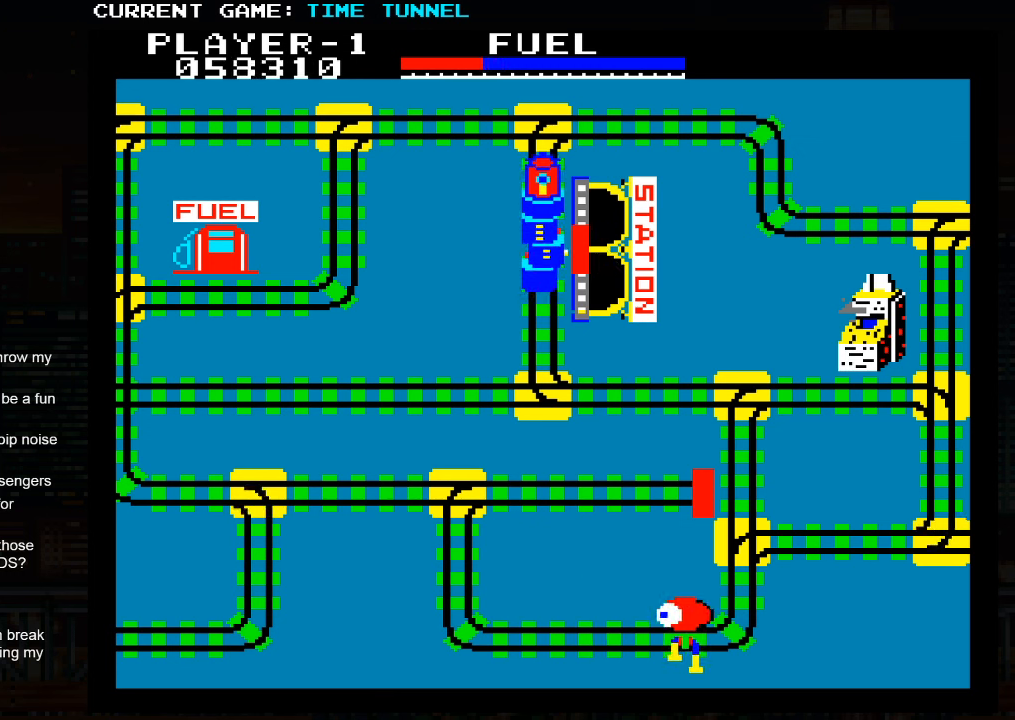
{"buttons": [], "left_stick": "center", "events": []}
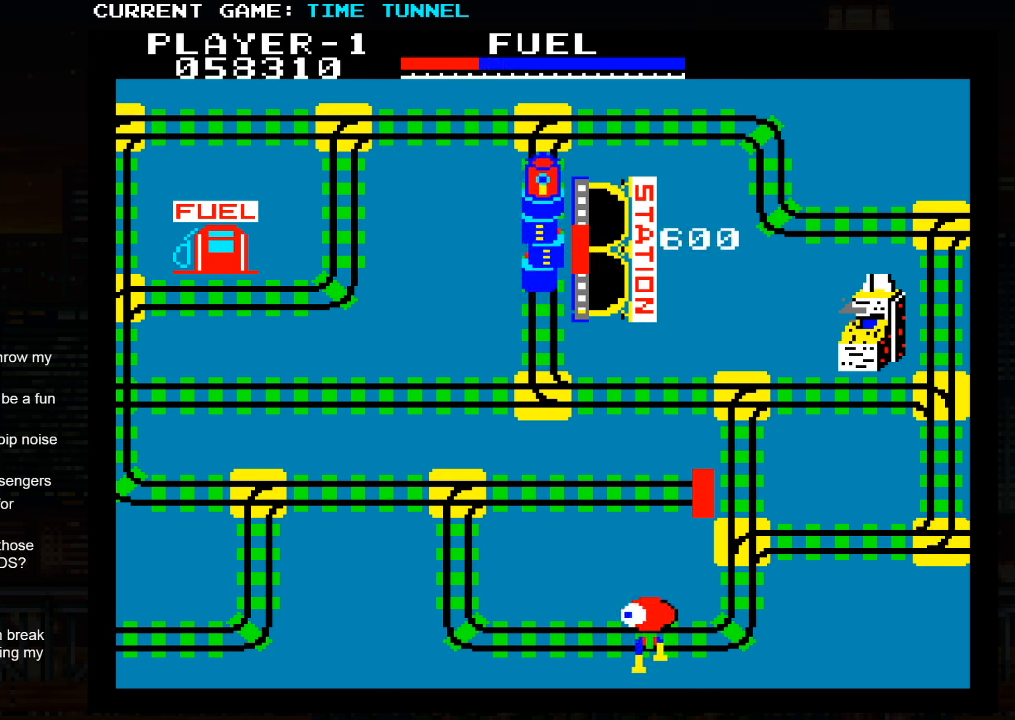
{"buttons": [], "left_stick": "up", "events": [[283, "left_stick", "up"]]}
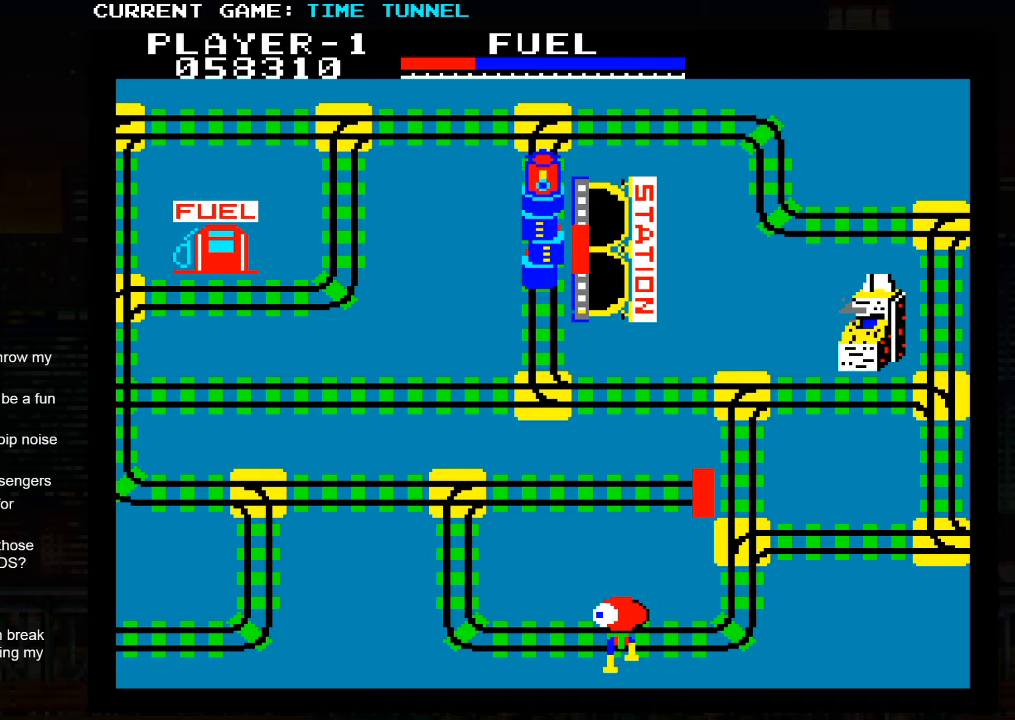
{"buttons": ["SQUARE"], "left_stick": "up", "events": [[300, "SQUARE", "down"], [333, "left_stick", "center"], [417, "left_stick", "up"]]}